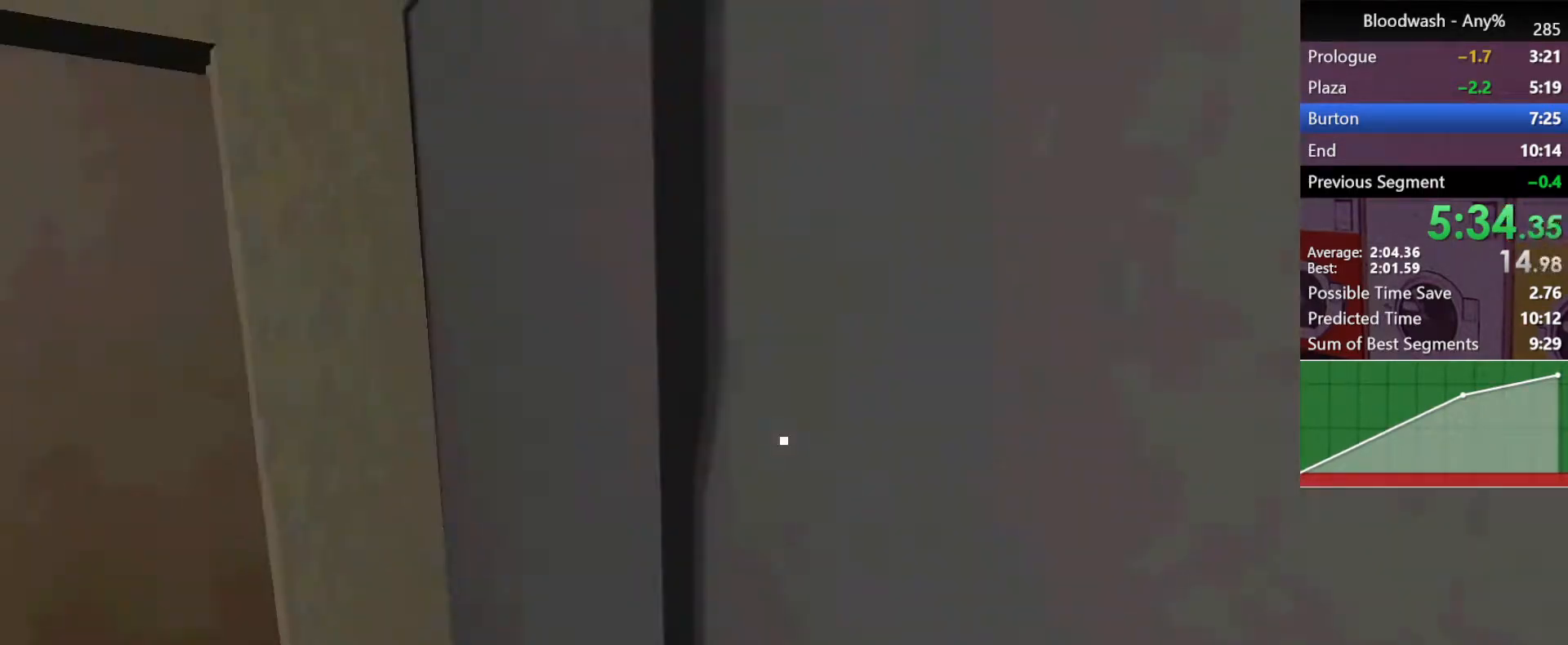
Gameplay with keyboard and mouse; each line is a JSON object with the keys and mouse buttons held at the frame after it. "events" lists presses ("down") and releases ("up") of "1", "2", "3", "4", "5", "a", "alt", "c", "caps_lock", "ctrl", "d", "e", "f", "g", "q", "r", "s", "shift", "space", "t", "tab", "v", "w", "x", "z", "mouse_left", "mouse_wheel" and "mouse_right" between this image and that frame as [ms after this image, input, new state], when the widget could be followed in between. "mouse_left", "mouse_wheel", "mouse_right" = the "left", "wheel", "right" buttons of the "mouse" list. No other keys are recorded. "wheel" means that the mouse wheel is clicked or scrolled. Not read: mouse_move.
{"keys": ["a", "shift", "w"], "mouse": ["left"], "events": [[283, "mouse_left", "down"]]}
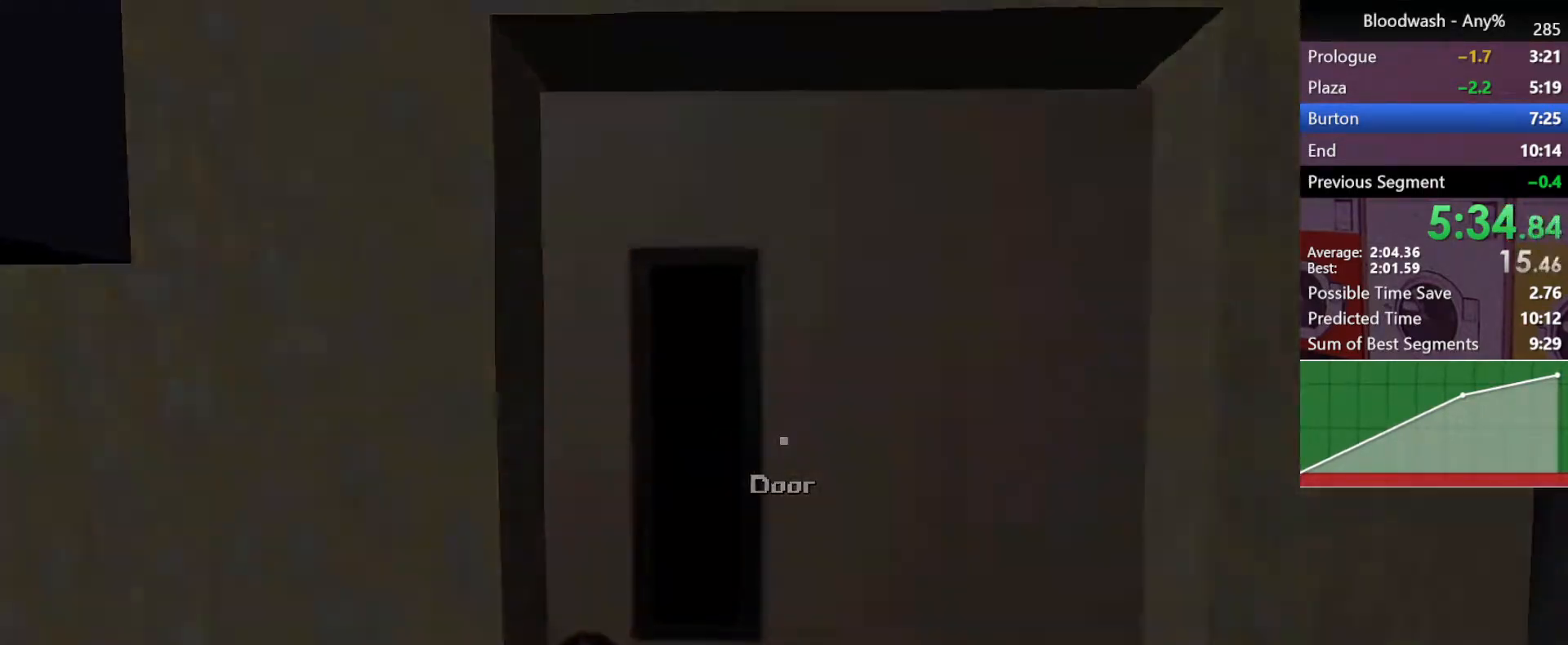
{"keys": ["a", "shift", "w"], "mouse": [], "events": [[33, "mouse_left", "up"]]}
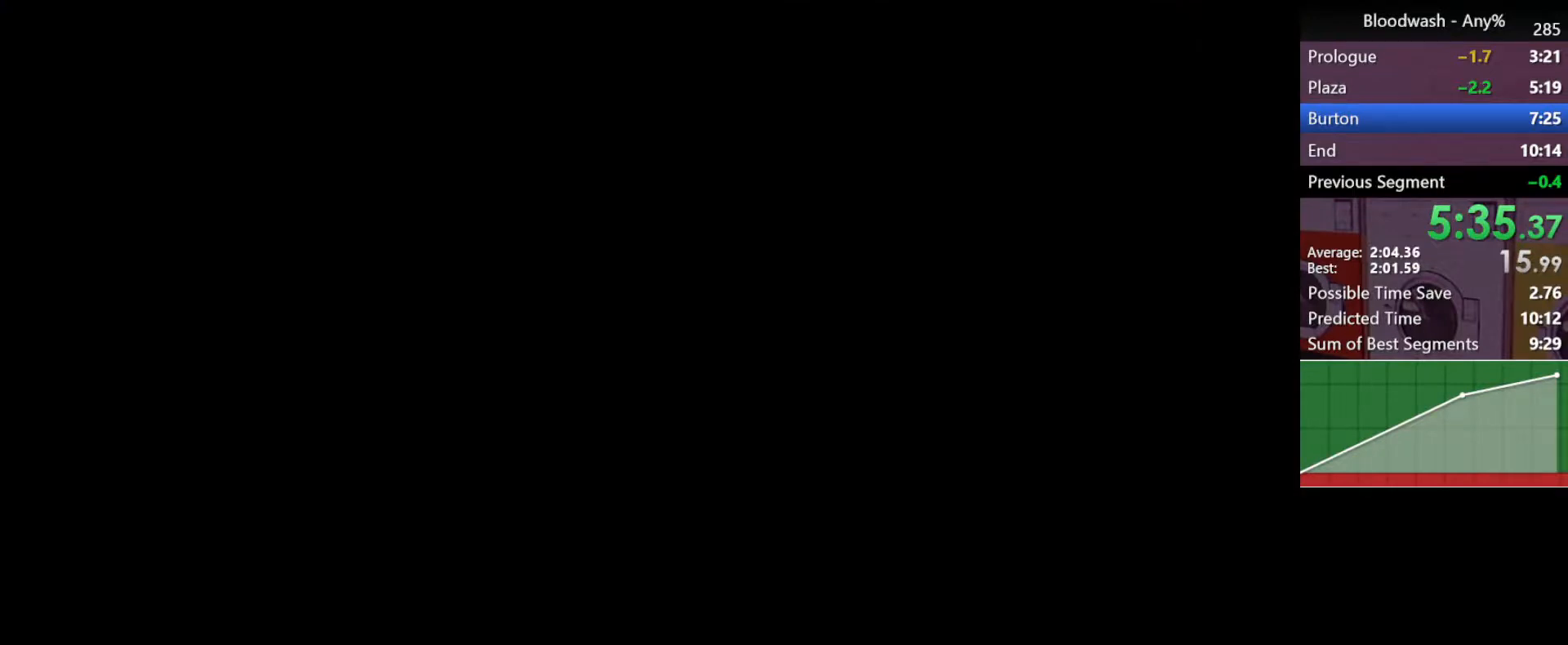
{"keys": ["a", "shift", "w"], "mouse": [], "events": []}
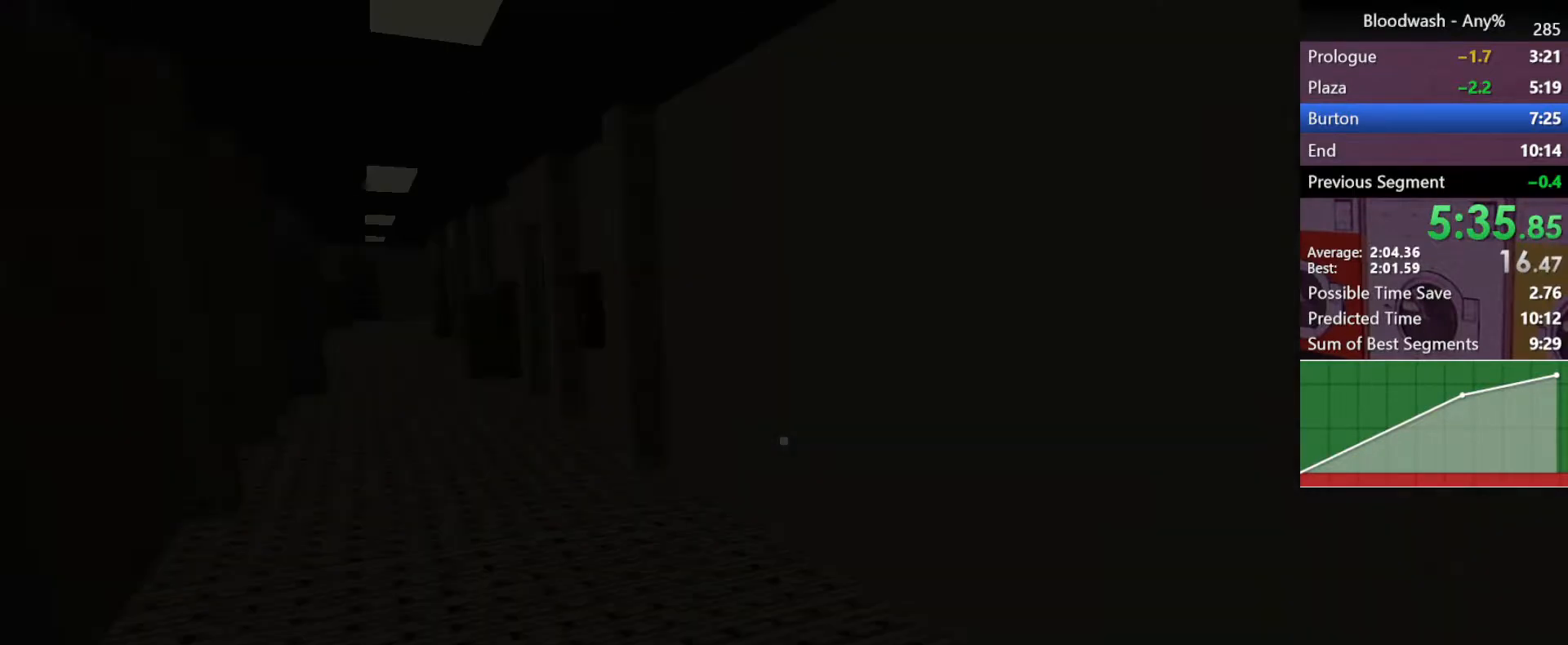
{"keys": ["a", "shift", "w"], "mouse": [], "events": []}
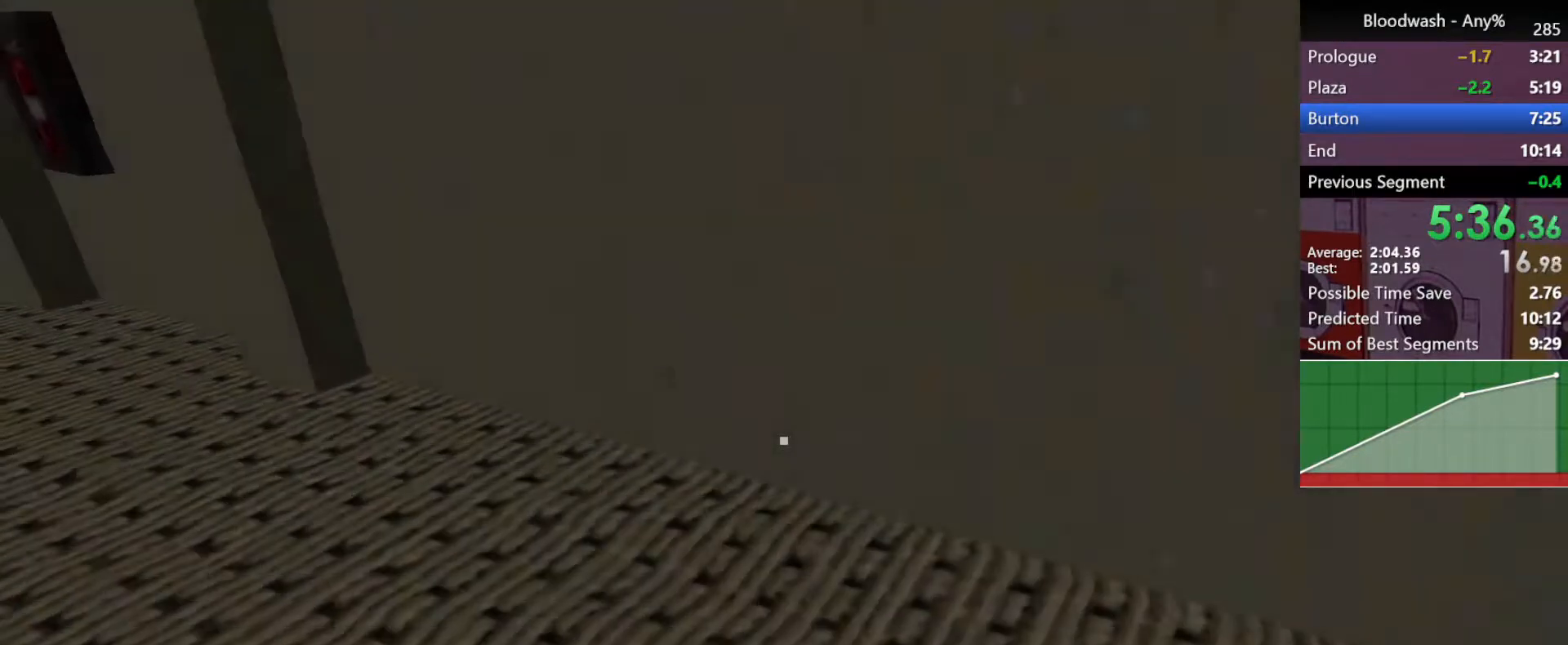
{"keys": ["a", "shift", "w"], "mouse": [], "events": []}
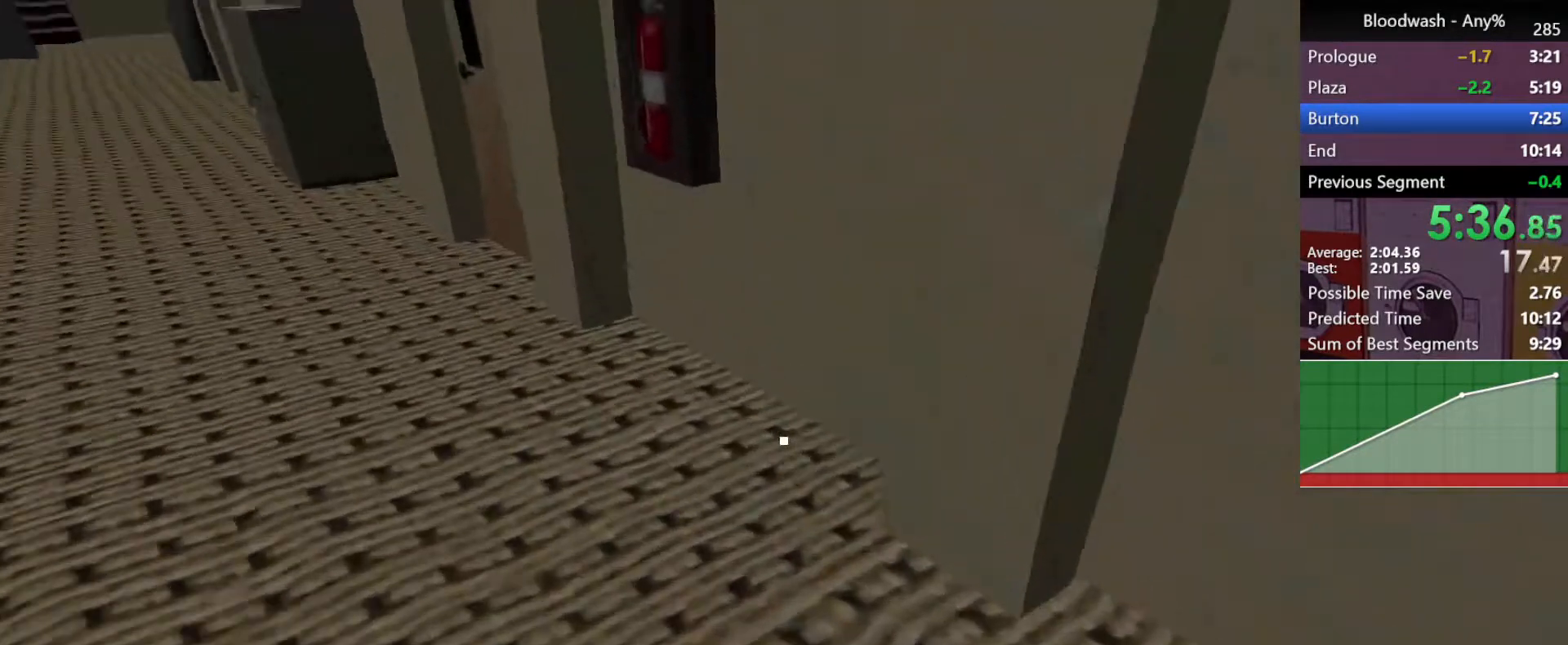
{"keys": ["a", "shift", "w"], "mouse": [], "events": []}
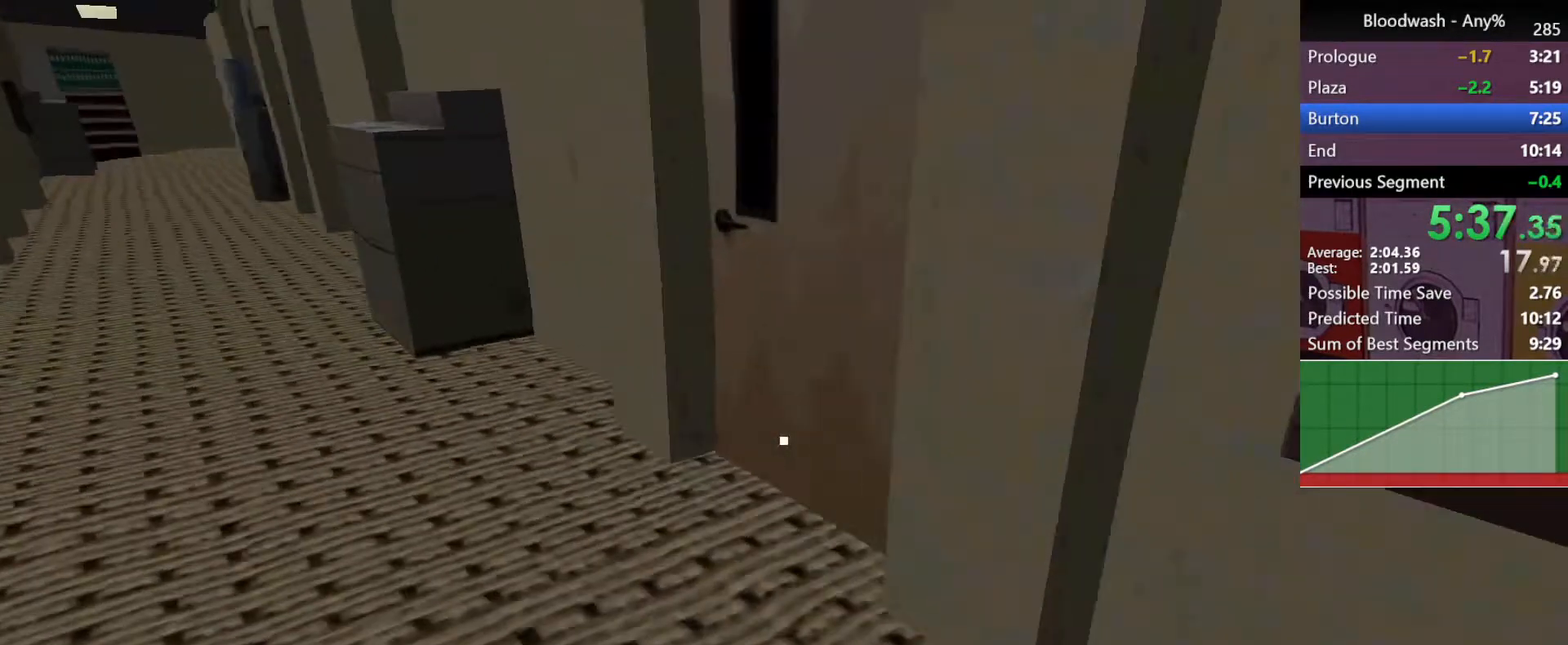
{"keys": ["a", "shift", "w"], "mouse": [], "events": []}
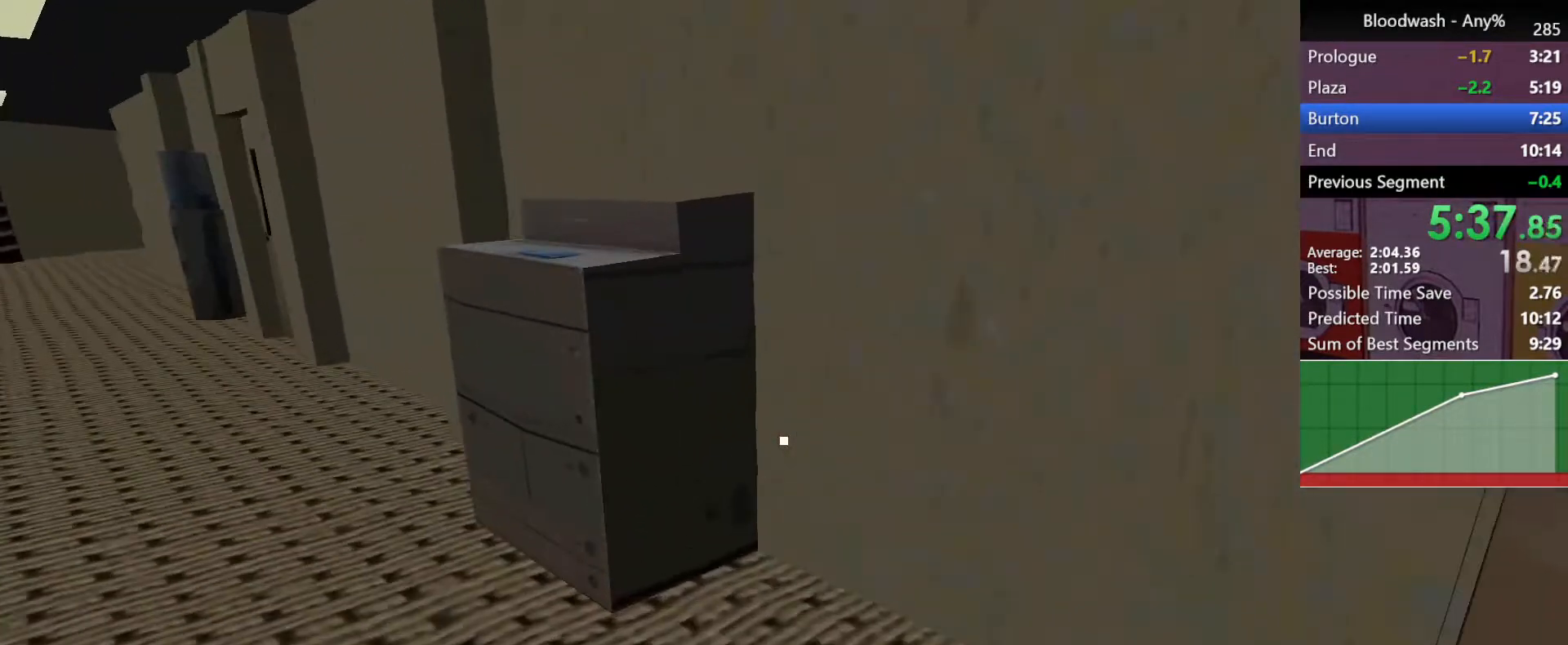
{"keys": ["a", "shift", "w"], "mouse": [], "events": []}
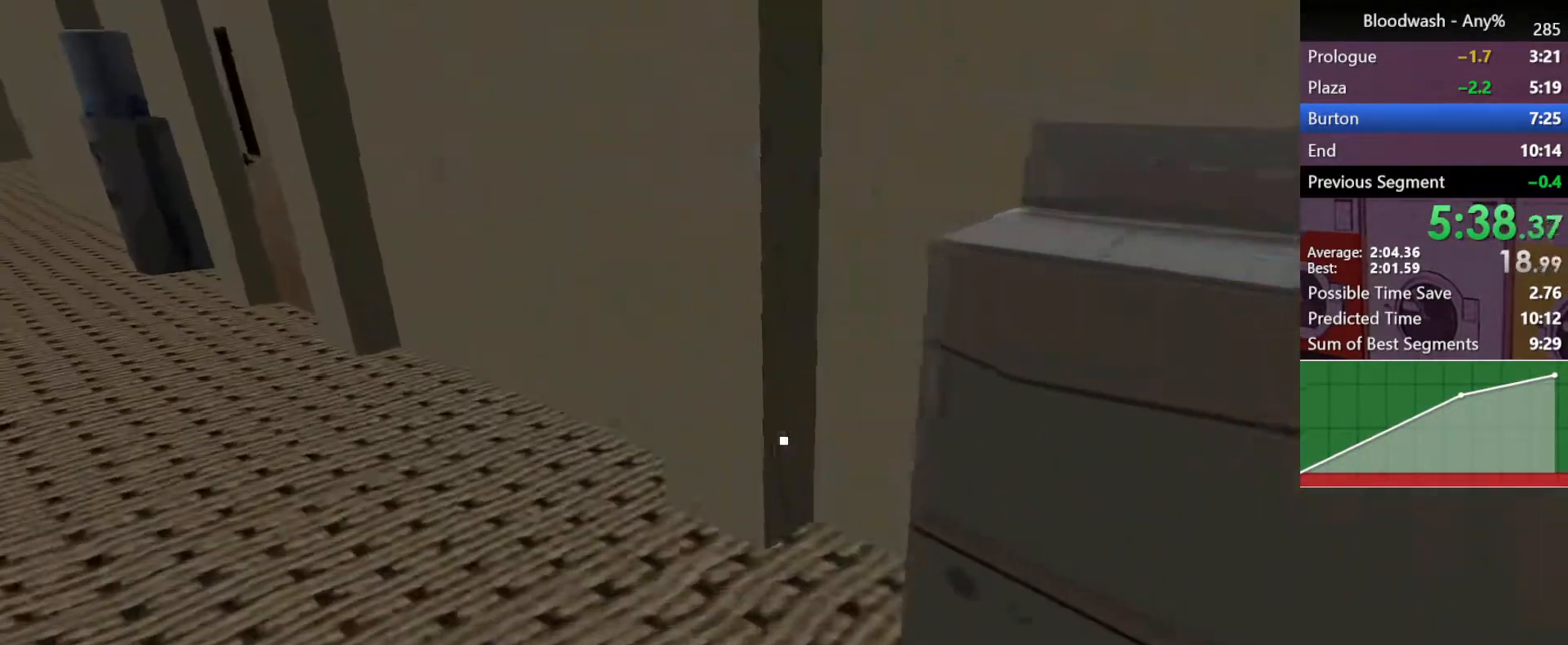
{"keys": ["a", "shift", "w"], "mouse": [], "events": []}
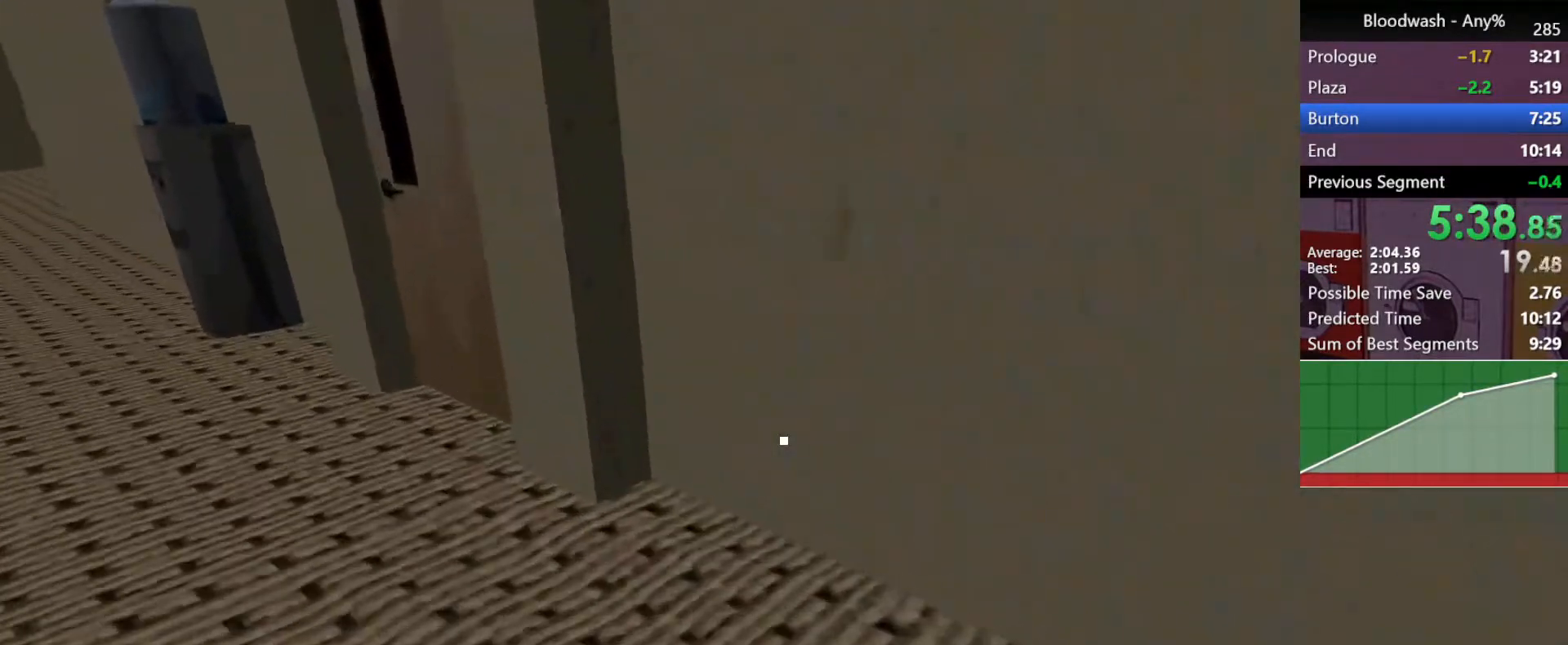
{"keys": ["a", "shift", "w"], "mouse": [], "events": []}
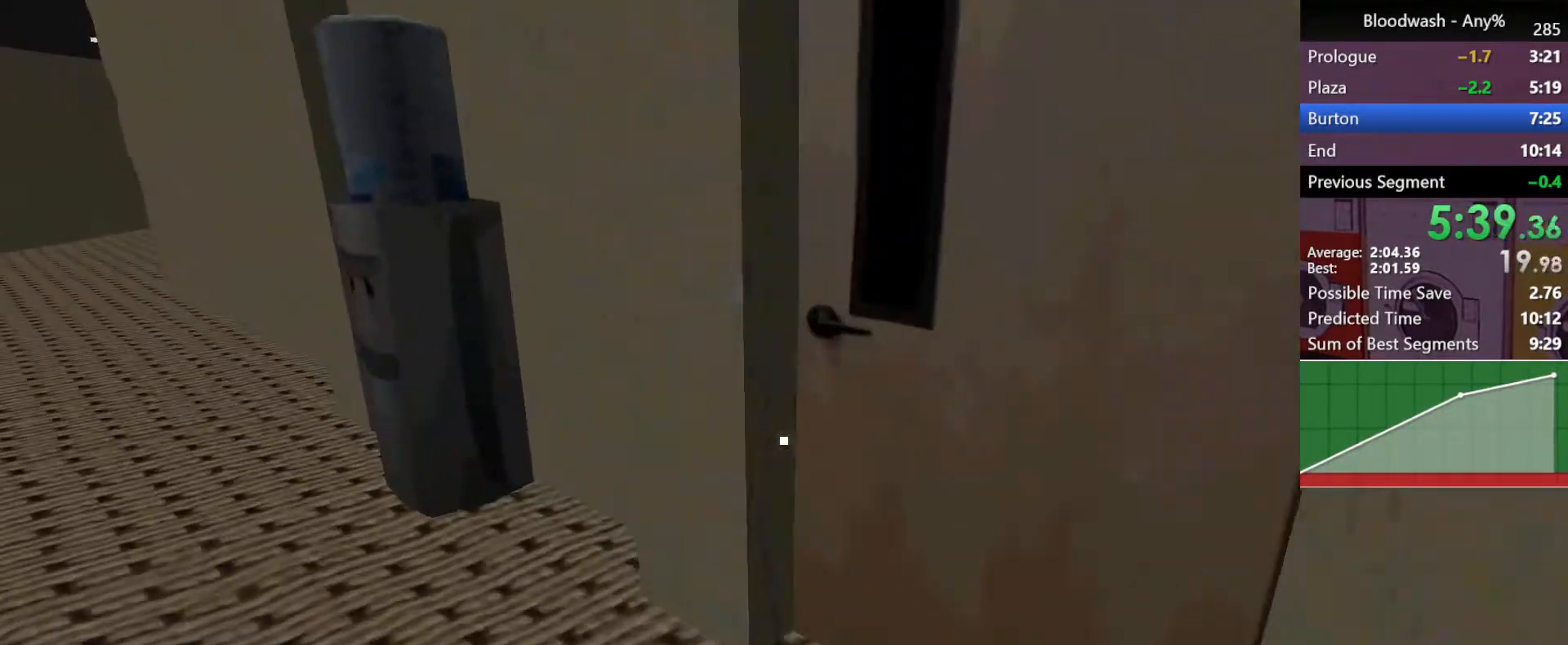
{"keys": ["a", "shift", "w"], "mouse": [], "events": []}
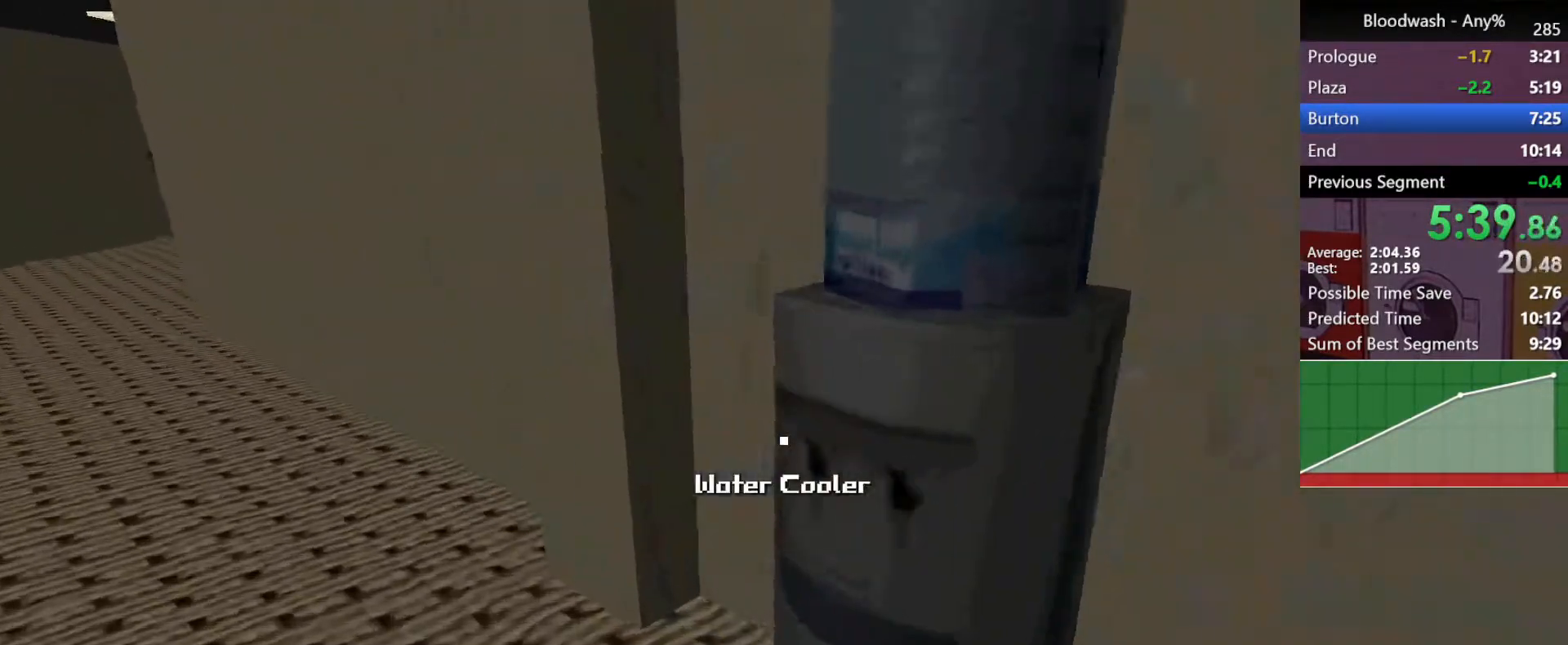
{"keys": ["a", "shift", "w"], "mouse": [], "events": []}
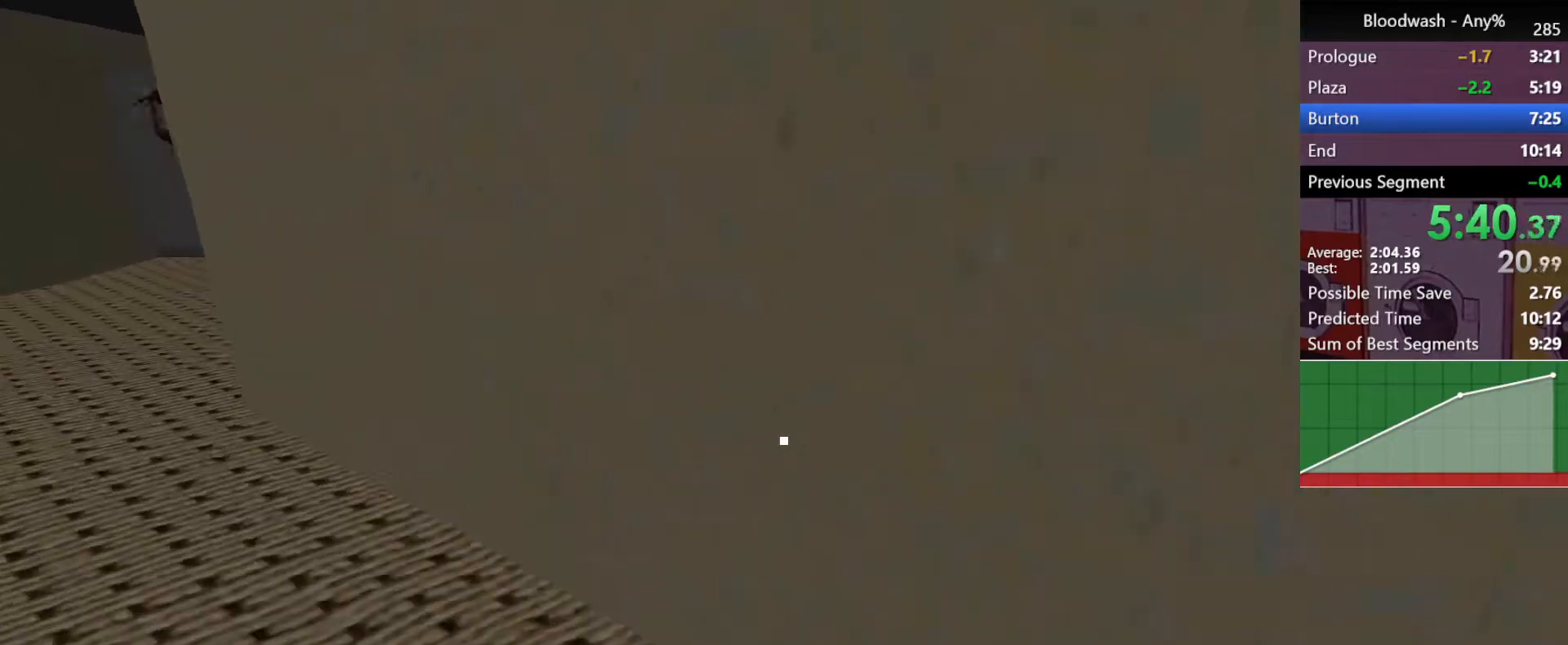
{"keys": ["a", "shift", "w"], "mouse": [], "events": []}
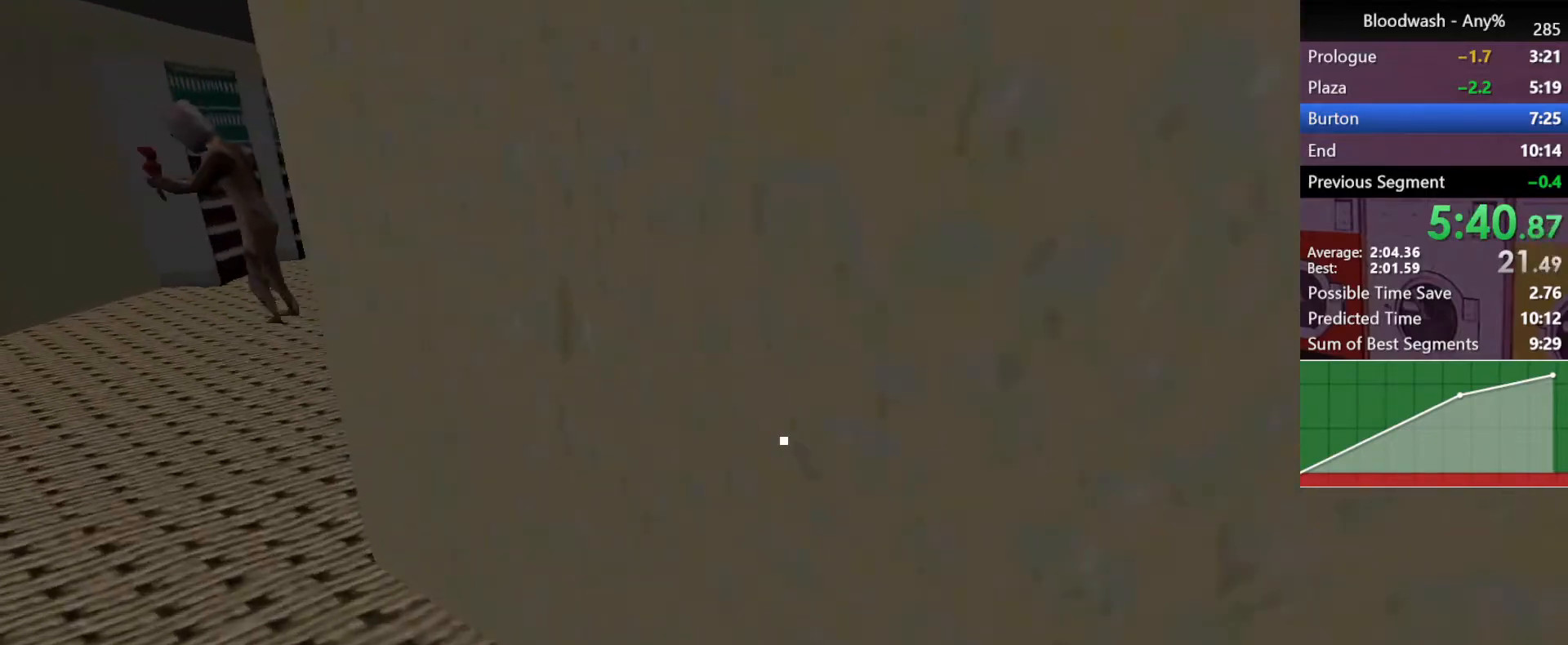
{"keys": ["a", "shift", "w"], "mouse": [], "events": []}
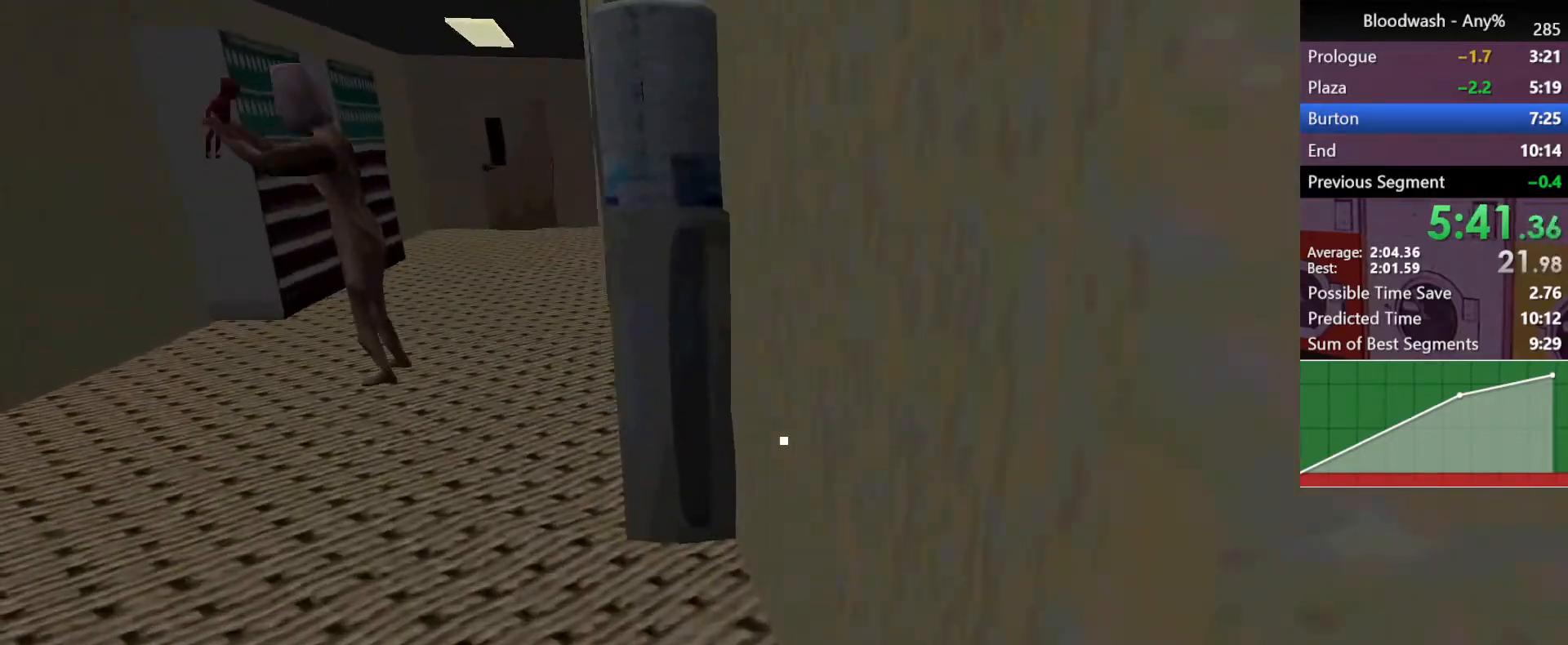
{"keys": ["a", "shift", "w"], "mouse": [], "events": []}
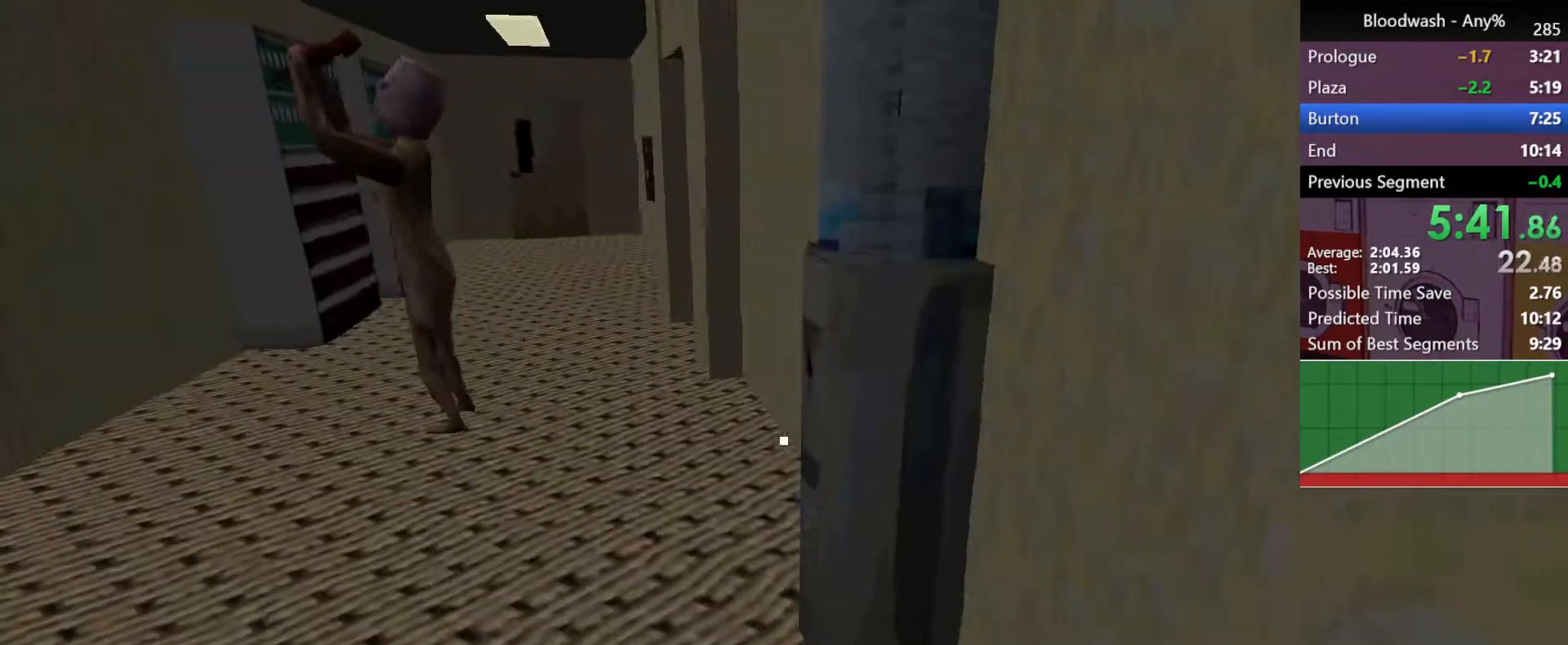
{"keys": ["a", "shift", "w"], "mouse": [], "events": []}
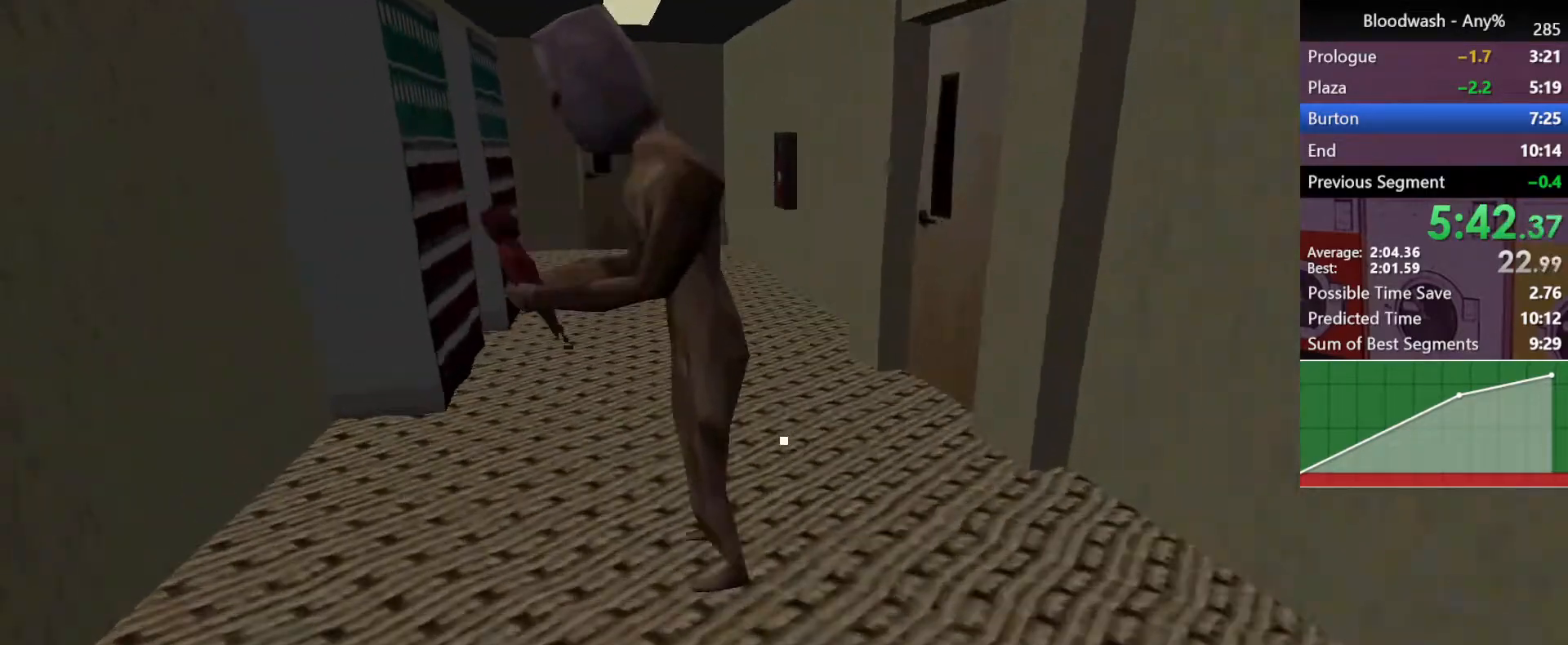
{"keys": ["shift", "w"], "mouse": [], "events": [[500, "a", "up"]]}
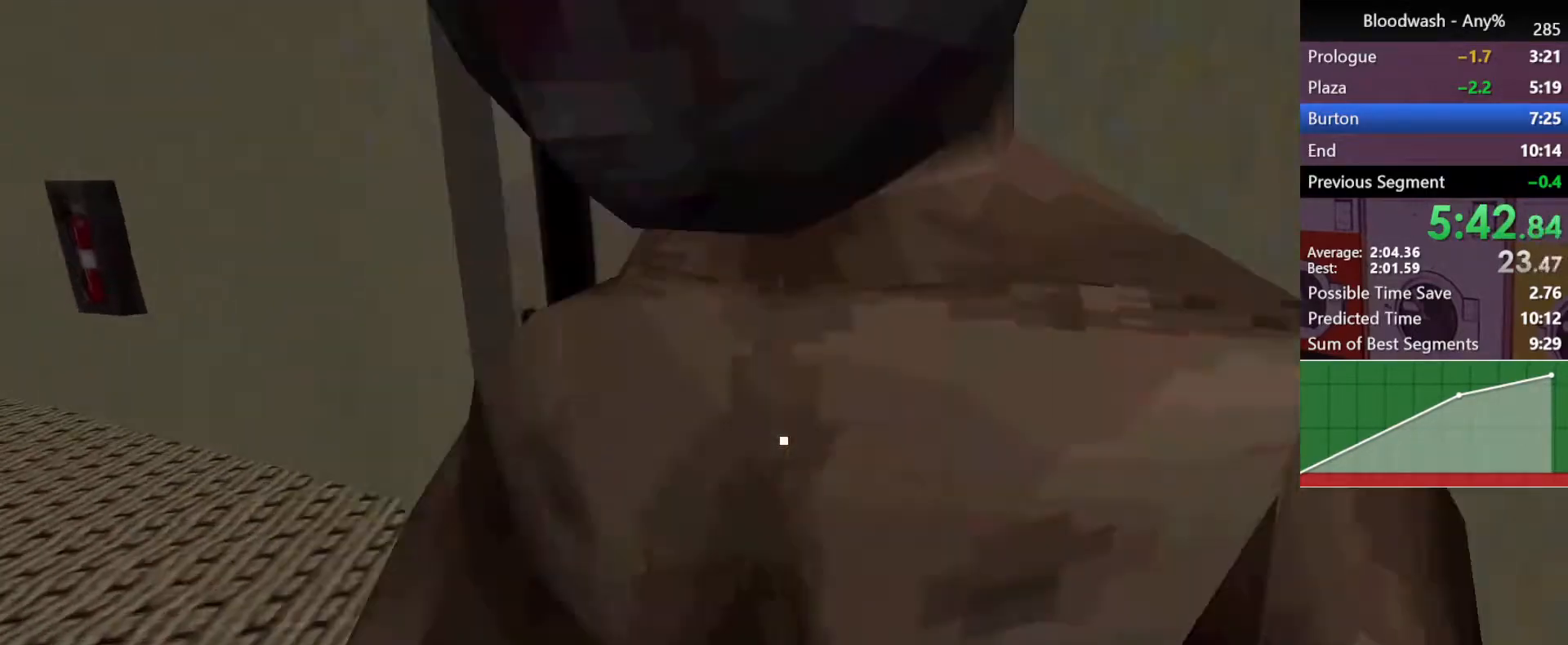
{"keys": ["shift", "w"], "mouse": [], "events": [[183, "mouse_left", "down"], [283, "mouse_left", "up"], [317, "mouse_left", "down"], [417, "mouse_left", "up"]]}
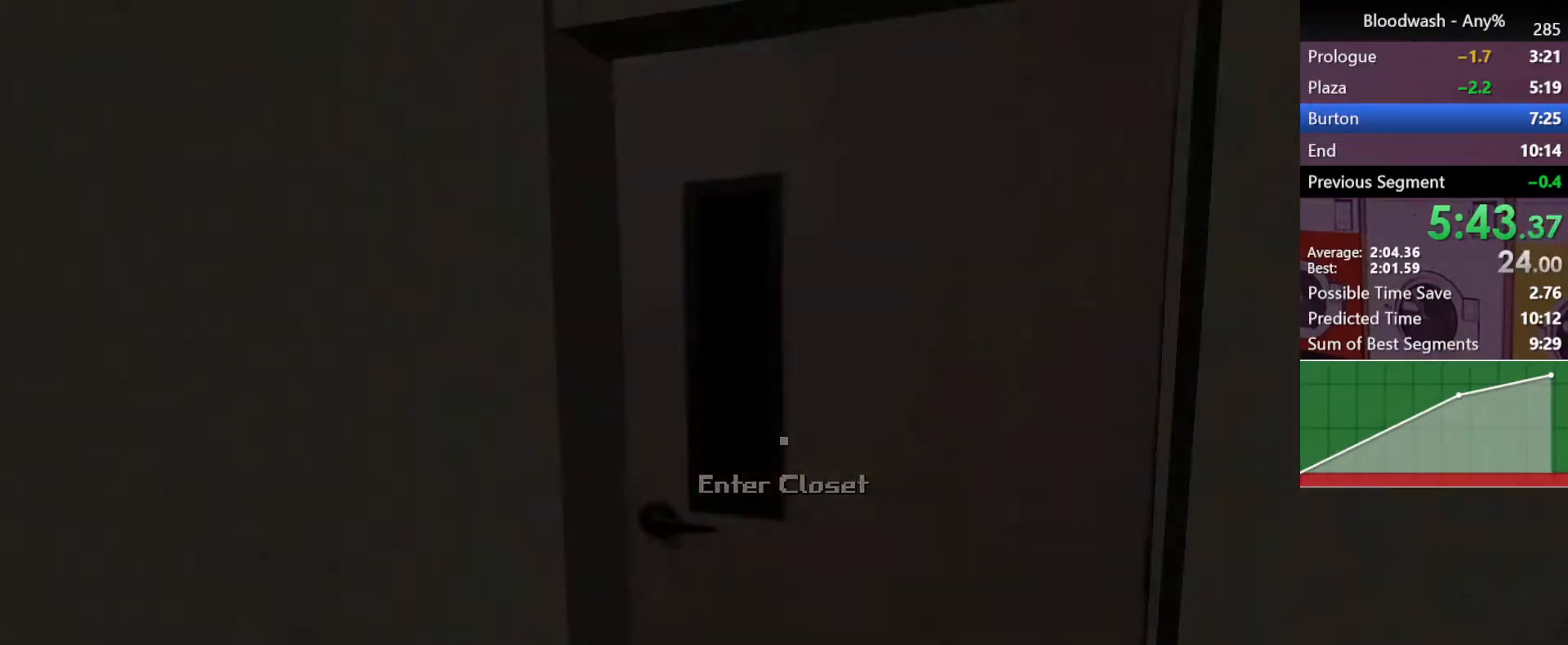
{"keys": ["shift", "w"], "mouse": [], "events": []}
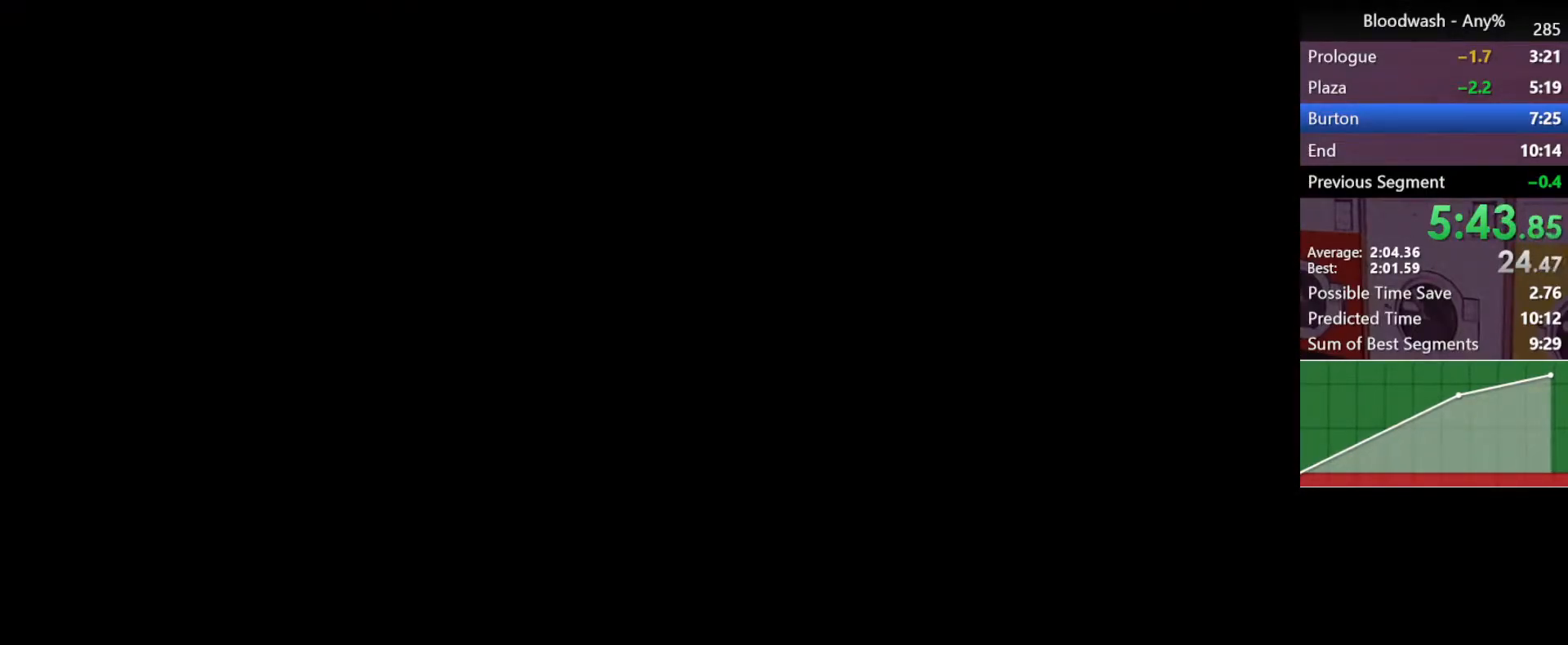
{"keys": ["shift", "w"], "mouse": [], "events": []}
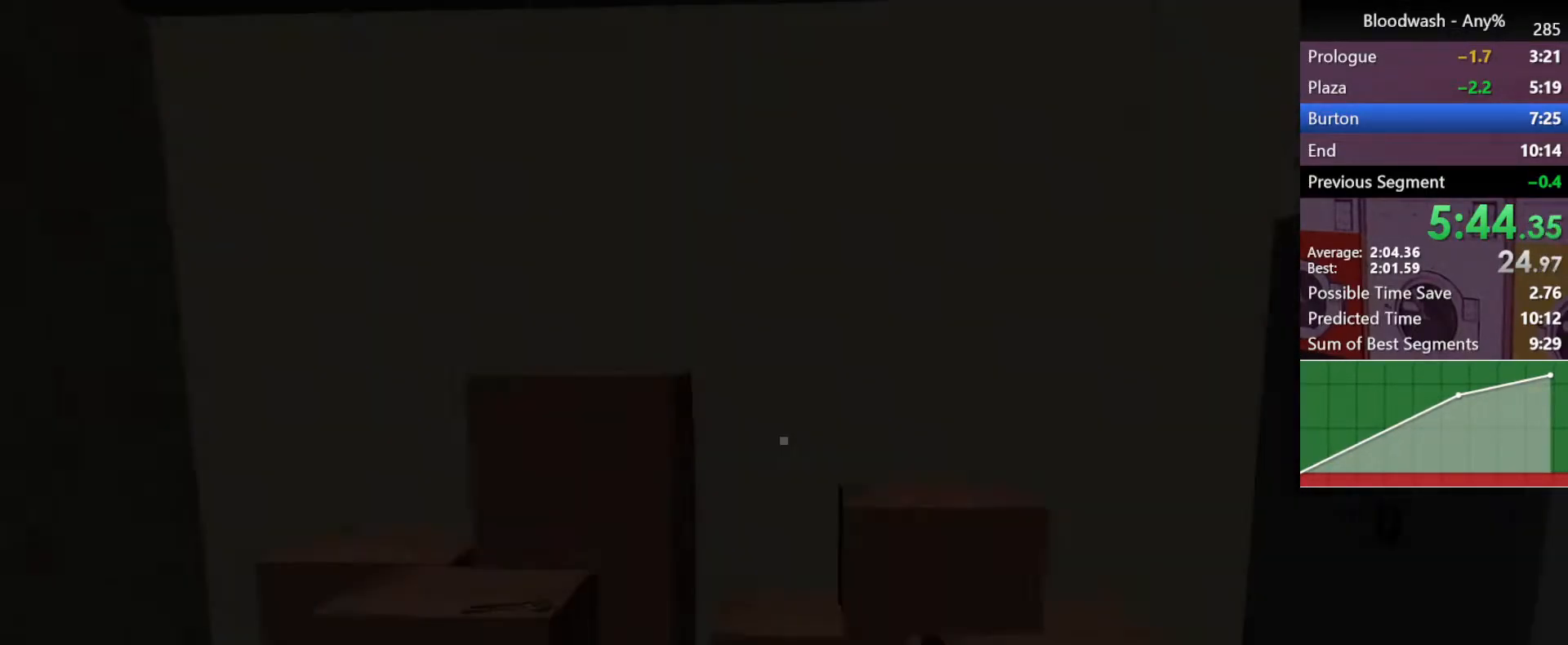
{"keys": [], "mouse": [], "events": [[333, "shift", "up"], [333, "w", "up"]]}
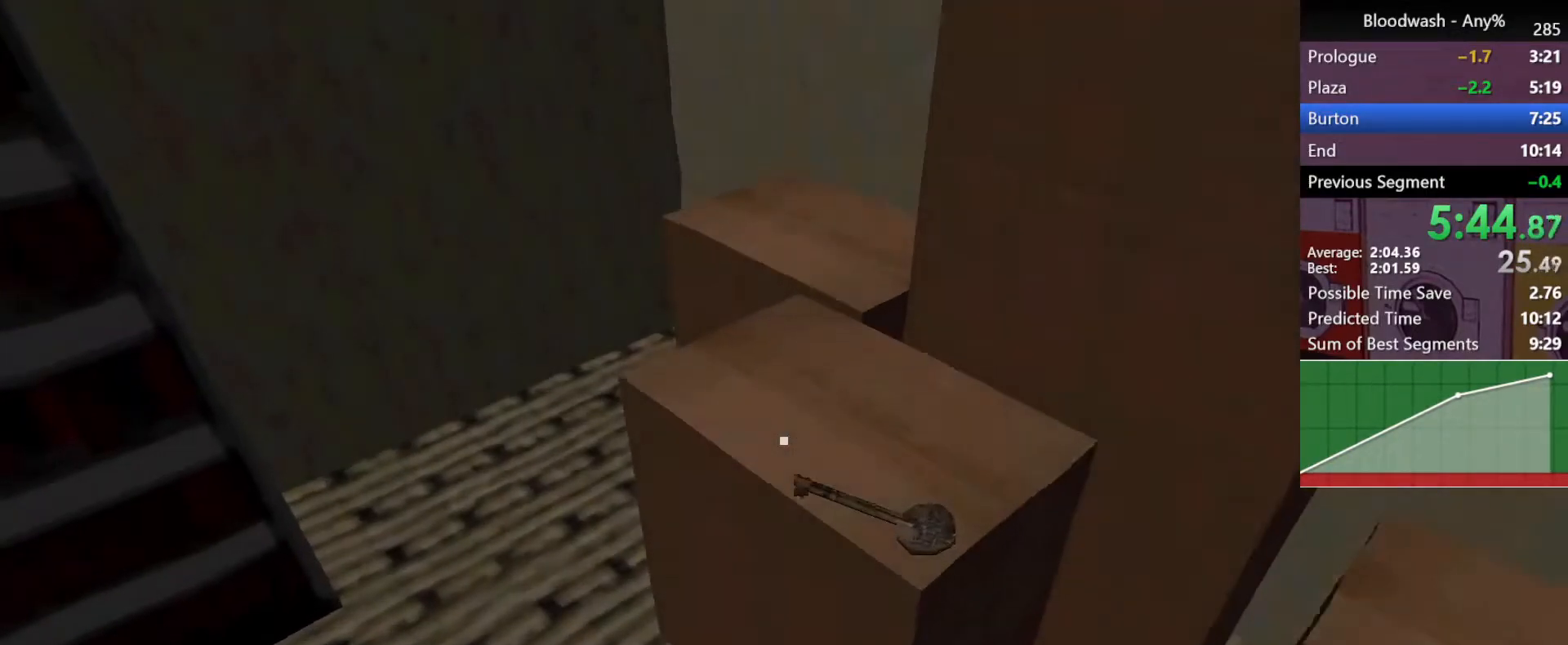
{"keys": [], "mouse": ["left"], "events": [[17, "mouse_left", "down"], [67, "mouse_left", "up"], [200, "mouse_left", "down"], [250, "mouse_left", "up"], [350, "mouse_left", "down"], [383, "mouse_left", "up"], [483, "mouse_left", "down"]]}
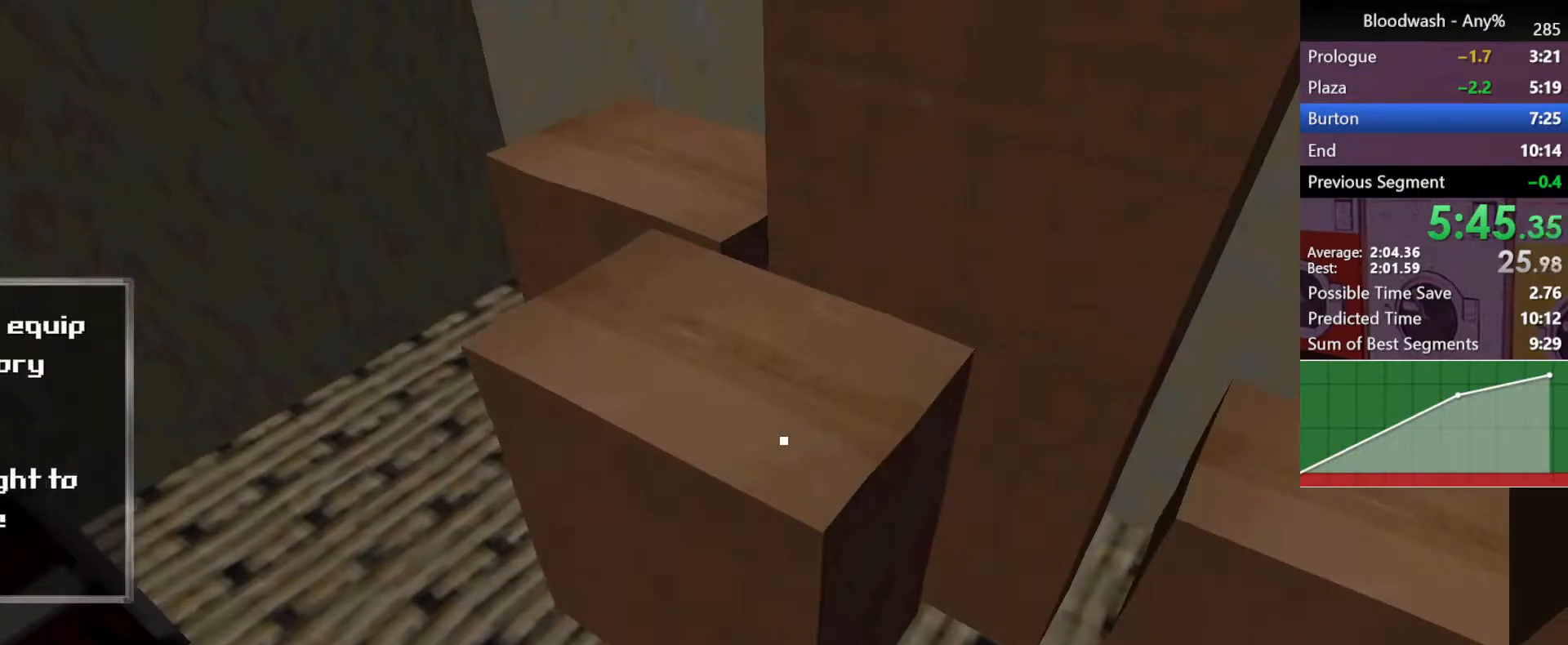
{"keys": ["a", "shift", "w"], "mouse": [], "events": [[33, "mouse_left", "up"], [117, "mouse_left", "down"], [117, "shift", "down"], [167, "a", "down"], [167, "mouse_left", "up"], [167, "w", "down"], [217, "mouse_left", "down"], [317, "mouse_left", "up"]]}
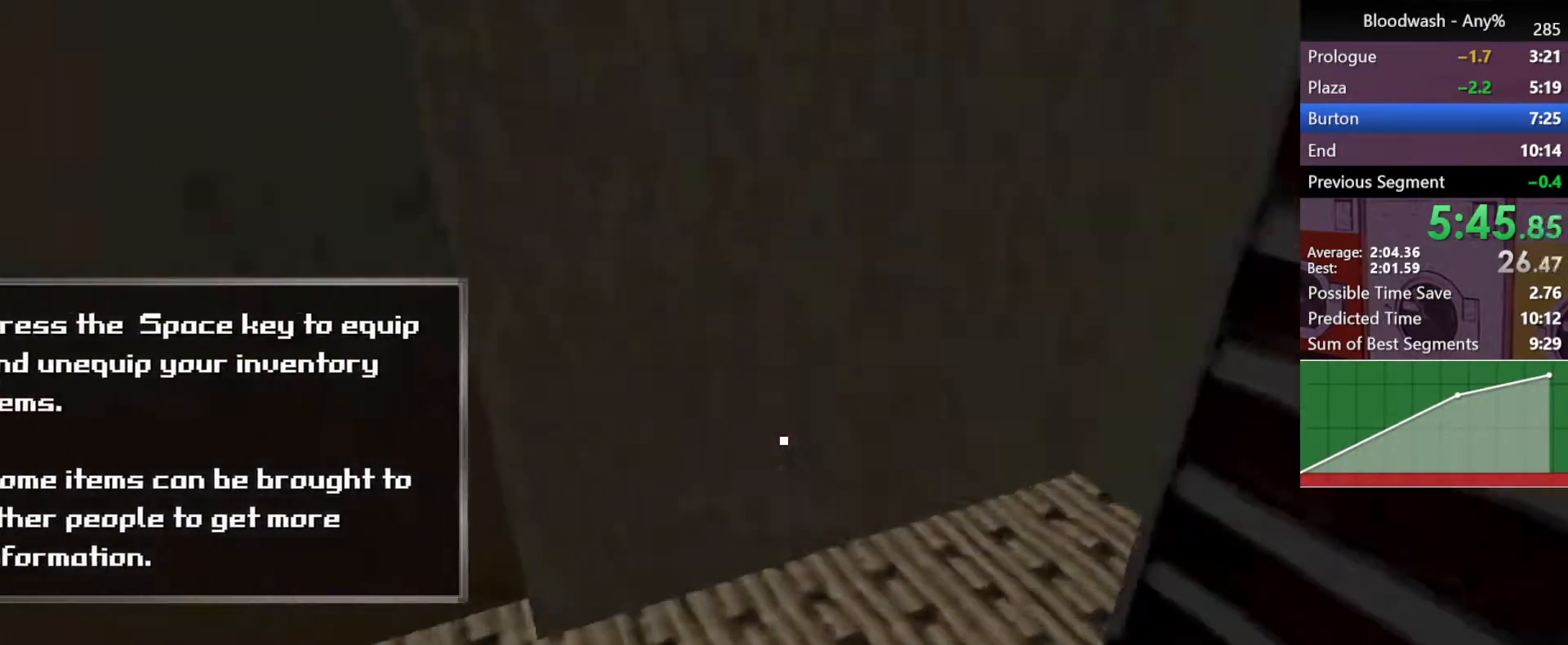
{"keys": ["shift"], "mouse": [], "events": [[233, "mouse_left", "down"], [317, "mouse_left", "up"], [367, "mouse_left", "down"], [417, "mouse_left", "up"], [467, "a", "up"], [467, "w", "up"]]}
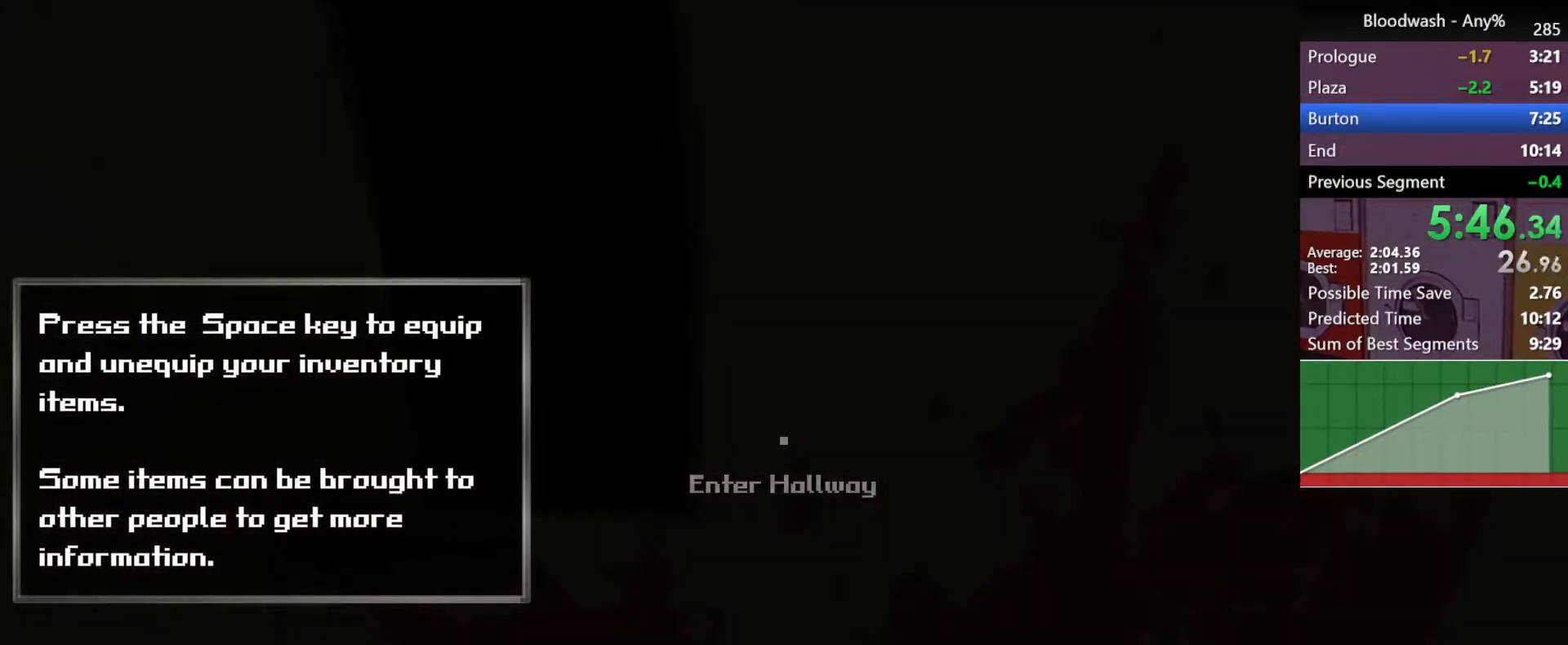
{"keys": ["a", "shift", "w"], "mouse": [], "events": [[300, "a", "down"], [300, "w", "down"]]}
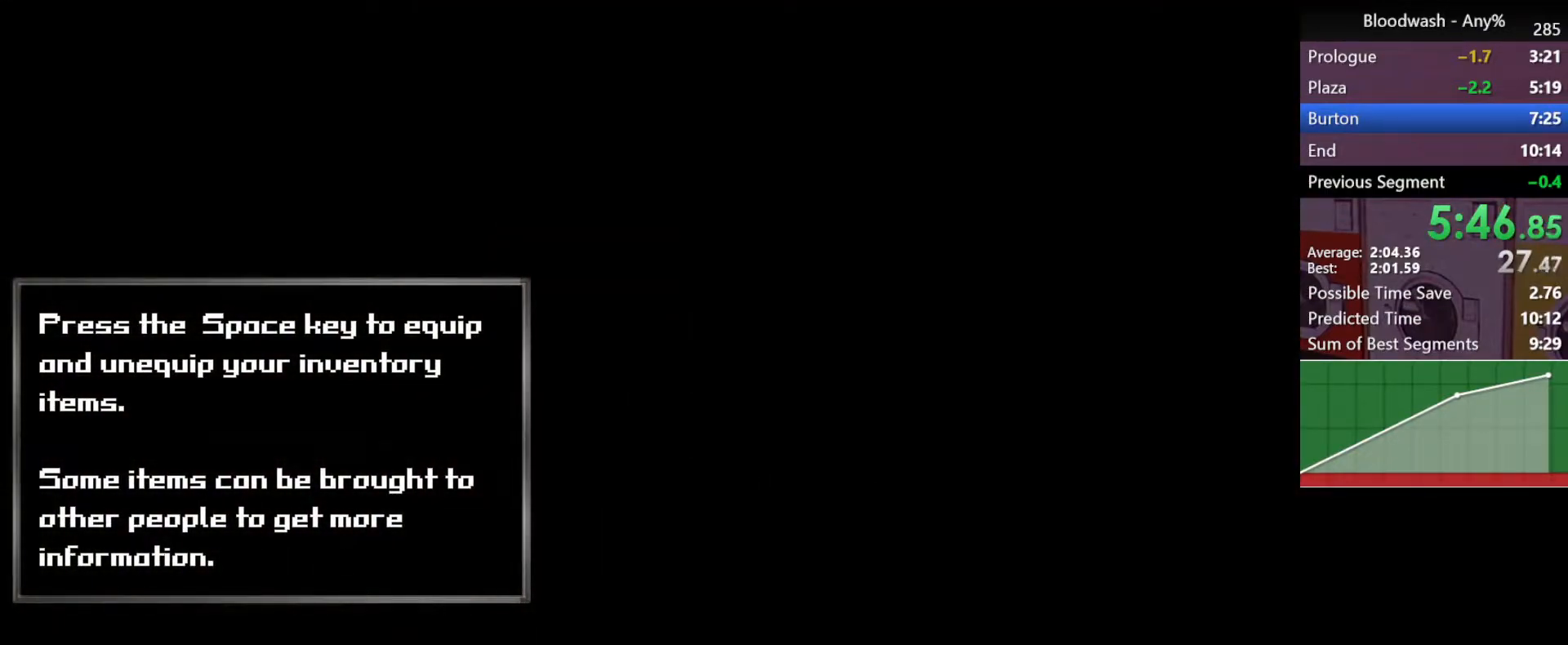
{"keys": ["a", "shift", "w"], "mouse": [], "events": []}
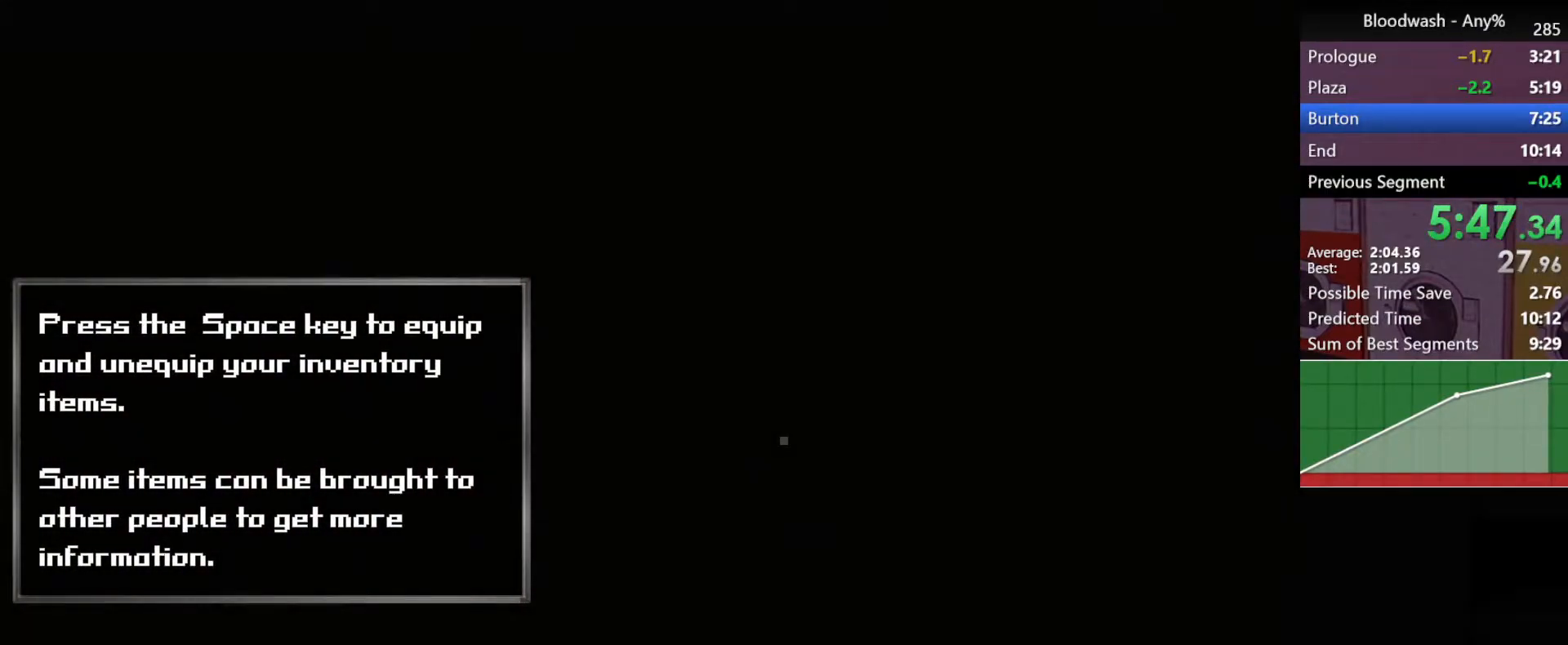
{"keys": ["a", "shift", "w"], "mouse": ["left"], "events": [[317, "mouse_left", "down"], [367, "mouse_left", "up"], [467, "mouse_left", "down"]]}
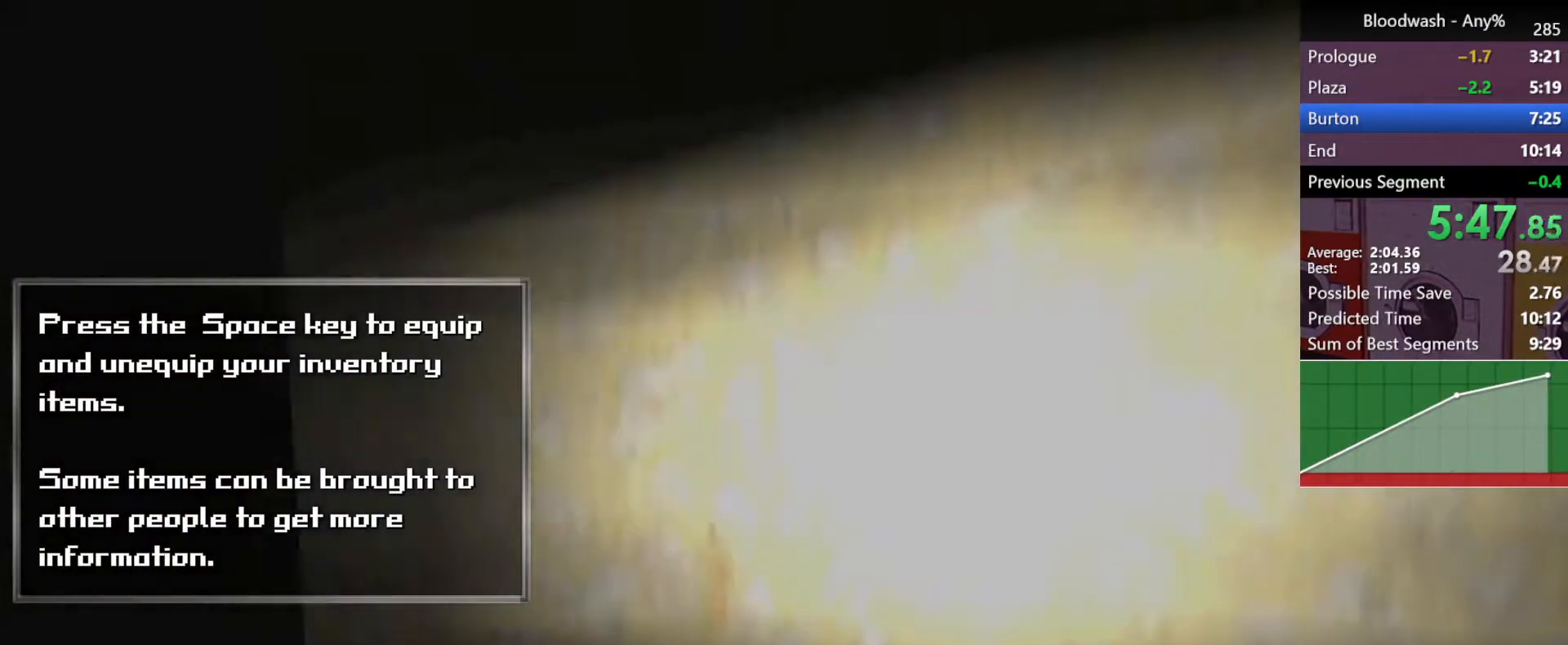
{"keys": ["a", "shift", "w"], "mouse": [], "events": [[17, "mouse_left", "up"], [117, "mouse_left", "down"], [200, "mouse_left", "up"], [250, "mouse_left", "down"], [333, "mouse_left", "up"]]}
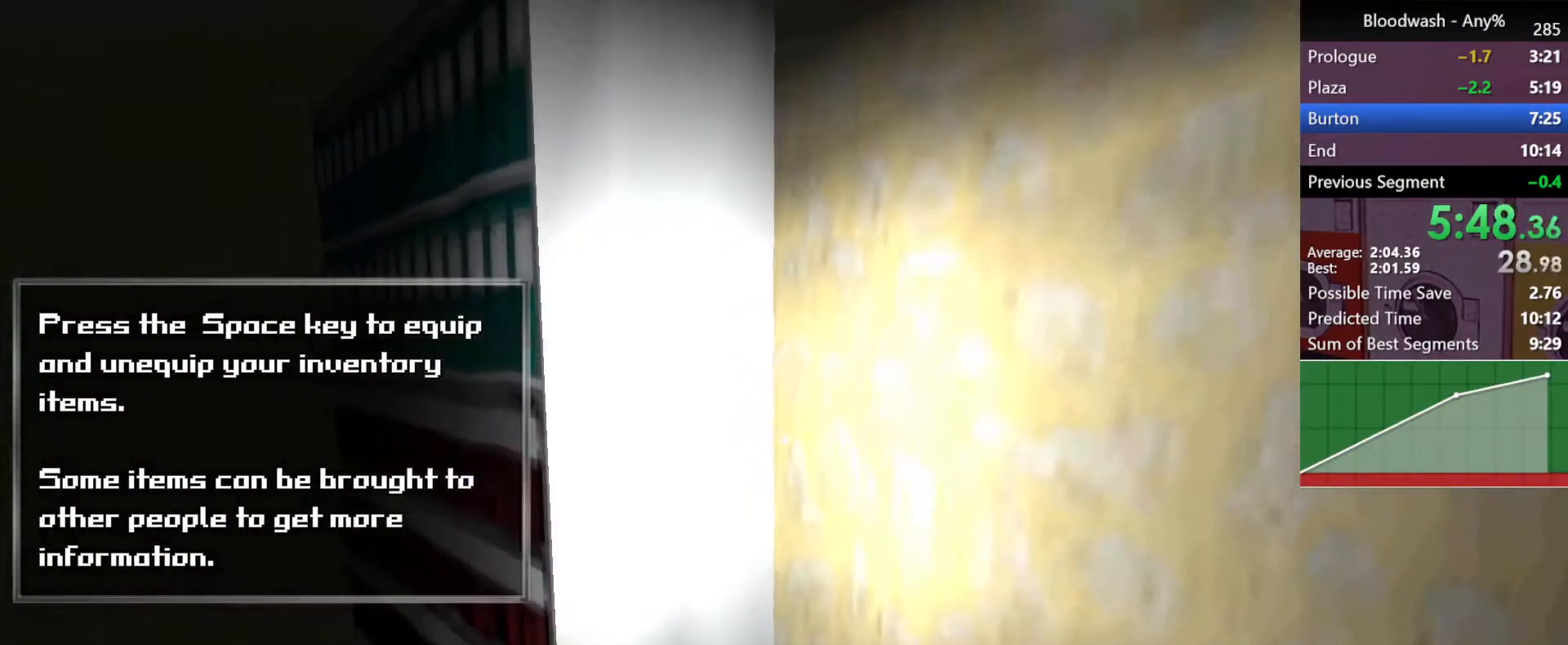
{"keys": ["a", "shift", "w"], "mouse": [], "events": [[33, "mouse_left", "down"], [167, "mouse_left", "up"], [217, "mouse_left", "down"], [317, "mouse_left", "up"]]}
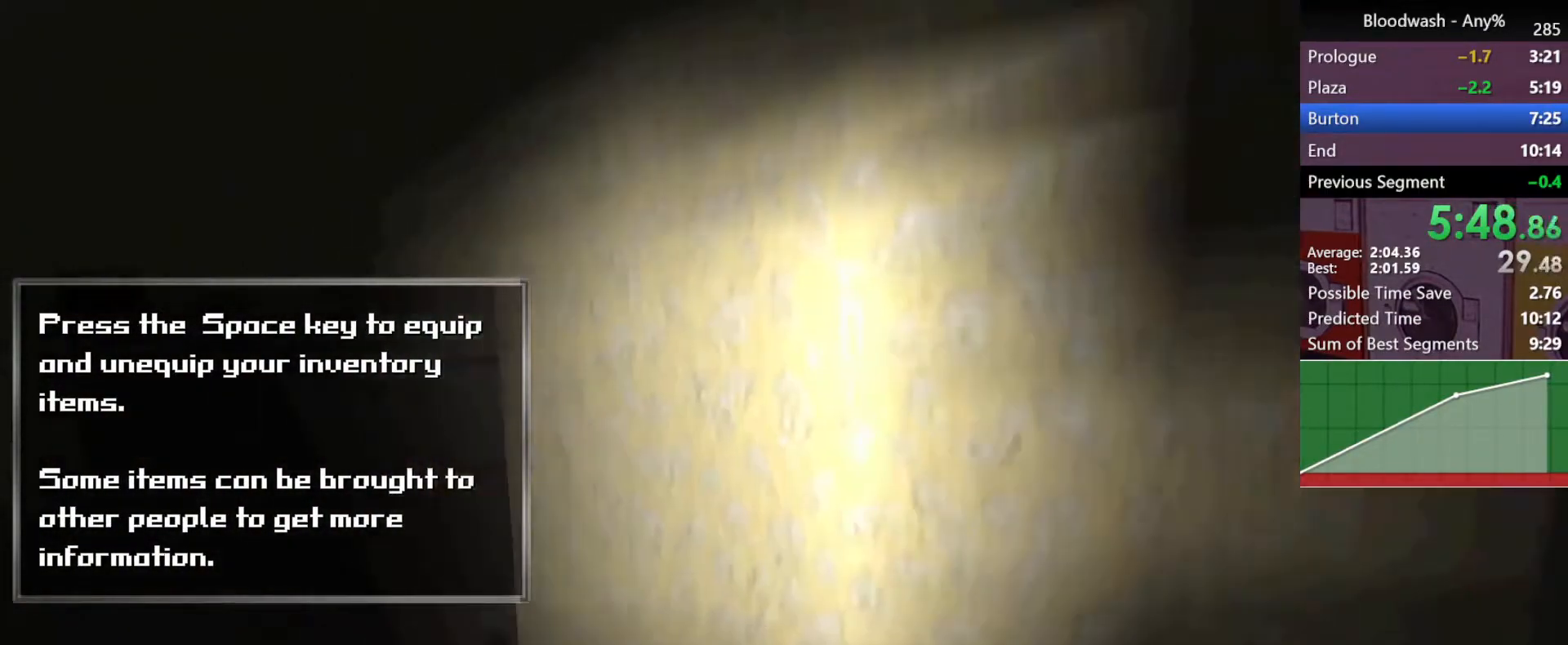
{"keys": ["a", "shift", "w"], "mouse": [], "events": []}